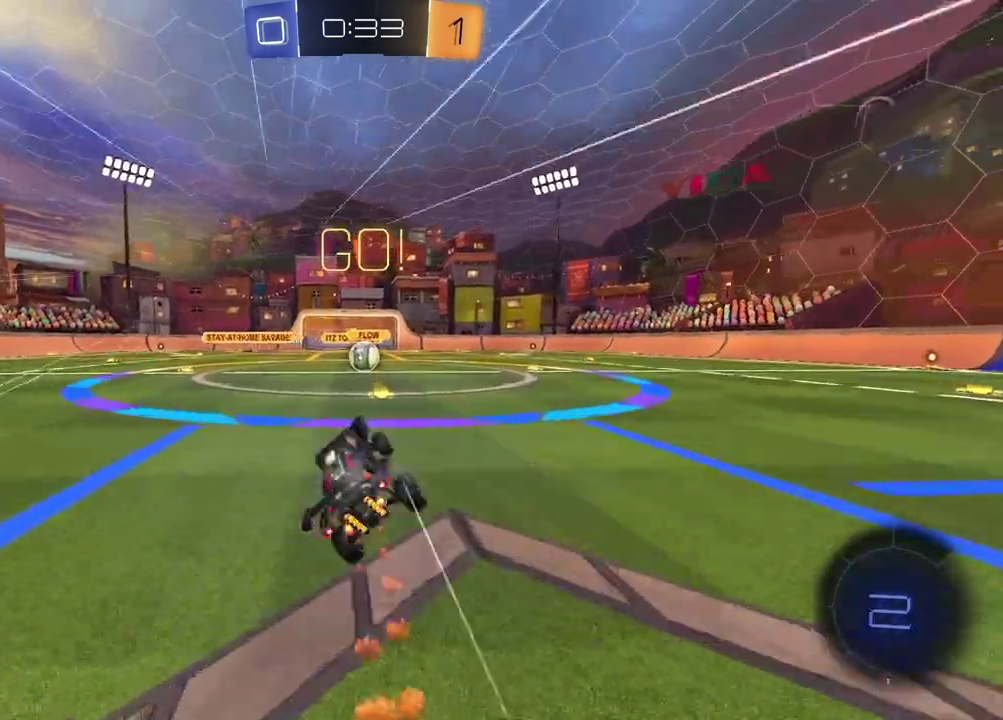
Gameplay with a controller (PlayStation layout); each line is a JSON object with the inputs held at the frame after it. "events" lists button and stick changes between this image and that frame as [ms after this image, input, new state], when the widget could be followed in between.
{"buttons": ["R2"], "left_stick": "center", "right_stick": "center", "events": [[67, "R1", "down"], [150, "R1", "up"], [283, "R1", "down"], [333, "R1", "up"]]}
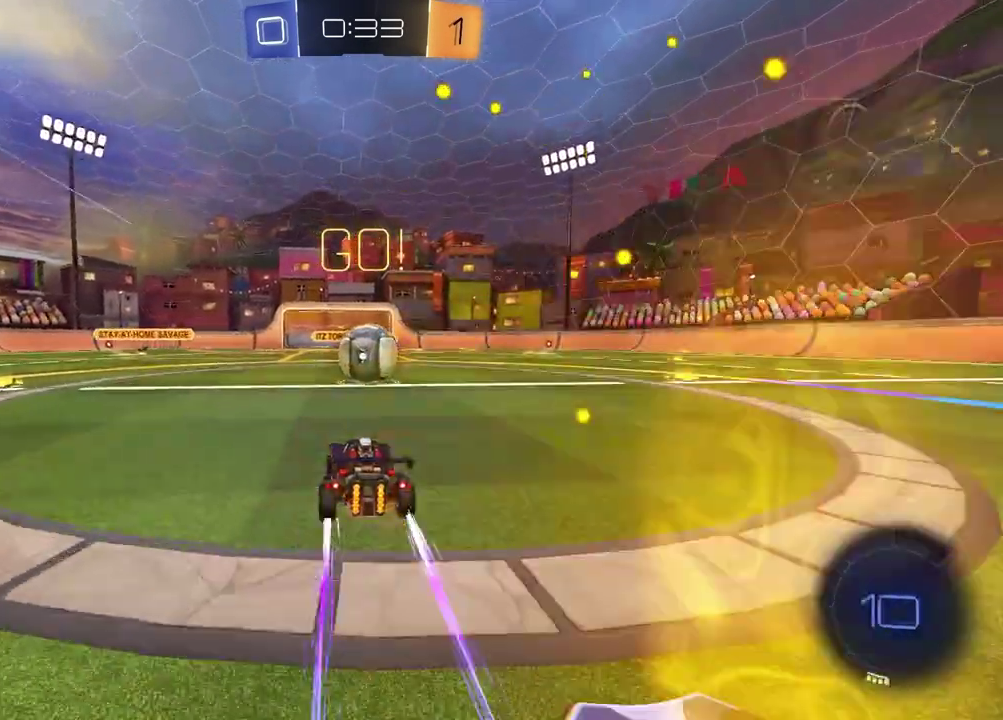
{"buttons": ["SQUARE", "R2"], "left_stick": "down", "right_stick": "center", "events": [[67, "CROSS", "down"], [133, "L1", "down"], [150, "CROSS", "up"], [150, "left_stick", "down-left"], [283, "CROSS", "down"], [300, "left_stick", "up-right"], [350, "left_stick", "right"], [433, "CROSS", "up"], [433, "left_stick", "down-right"], [467, "SQUARE", "down"], [483, "left_stick", "down"], [500, "L1", "up"]]}
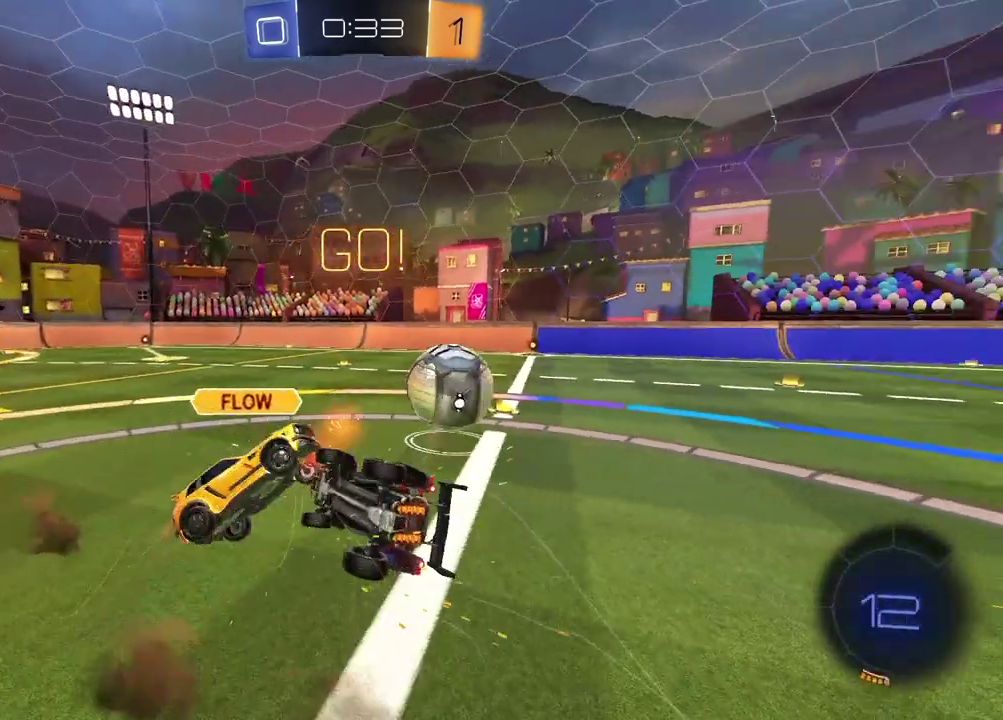
{"buttons": ["SQUARE"], "left_stick": "right", "right_stick": "center", "events": [[83, "left_stick", "down-left"], [100, "R2", "up"], [133, "left_stick", "up-right"], [183, "left_stick", "down-left"], [317, "left_stick", "up-left"], [367, "left_stick", "down-right"], [450, "left_stick", "right"]]}
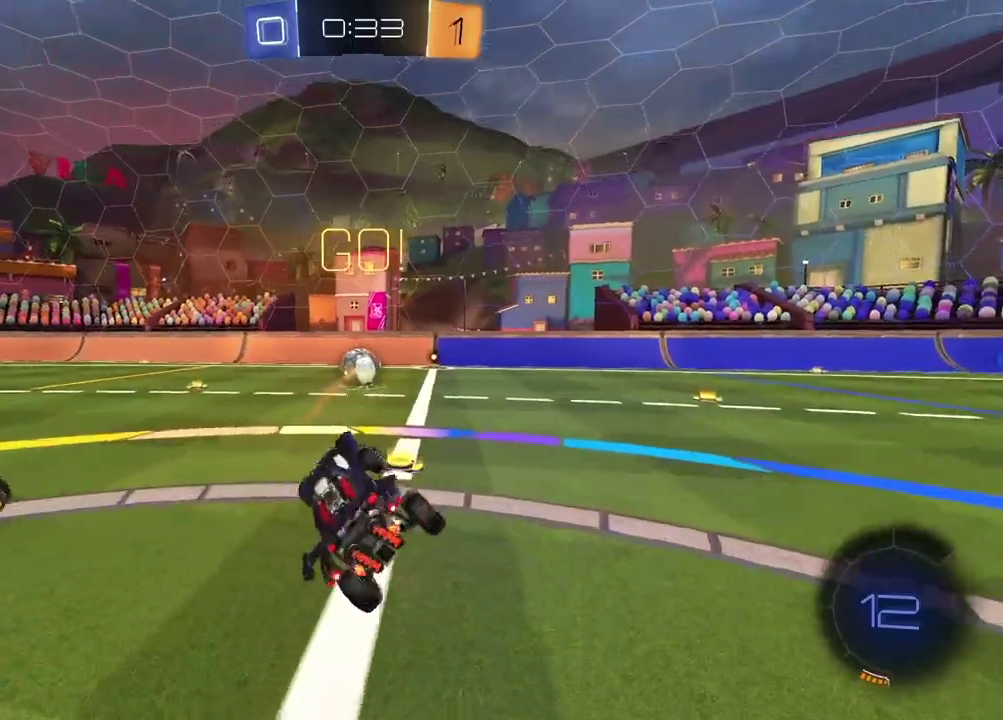
{"buttons": ["R1", "R2"], "left_stick": "center", "right_stick": "center", "events": [[17, "SQUARE", "up"], [17, "left_stick", "down-right"], [33, "R2", "down"], [67, "left_stick", "center"], [183, "left_stick", "down-right"], [183, "right_stick", "right"], [267, "left_stick", "down-left"], [333, "L1", "down"], [350, "right_stick", "center"], [400, "R1", "down"], [400, "left_stick", "center"], [433, "L1", "up"]]}
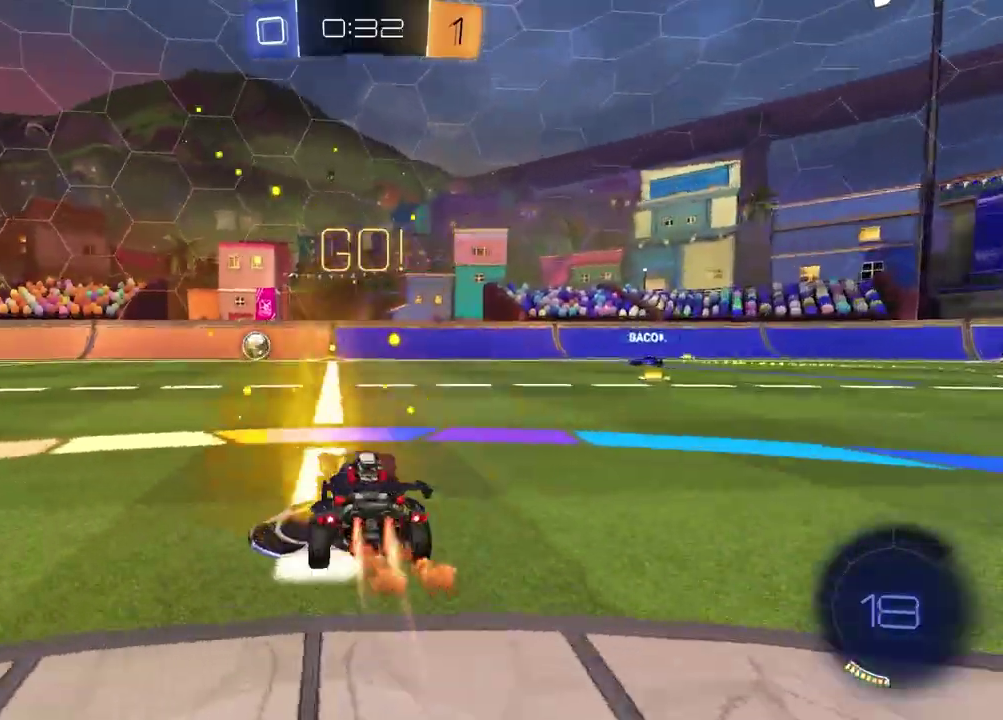
{"buttons": ["R1", "R2"], "left_stick": "center", "right_stick": "center", "events": []}
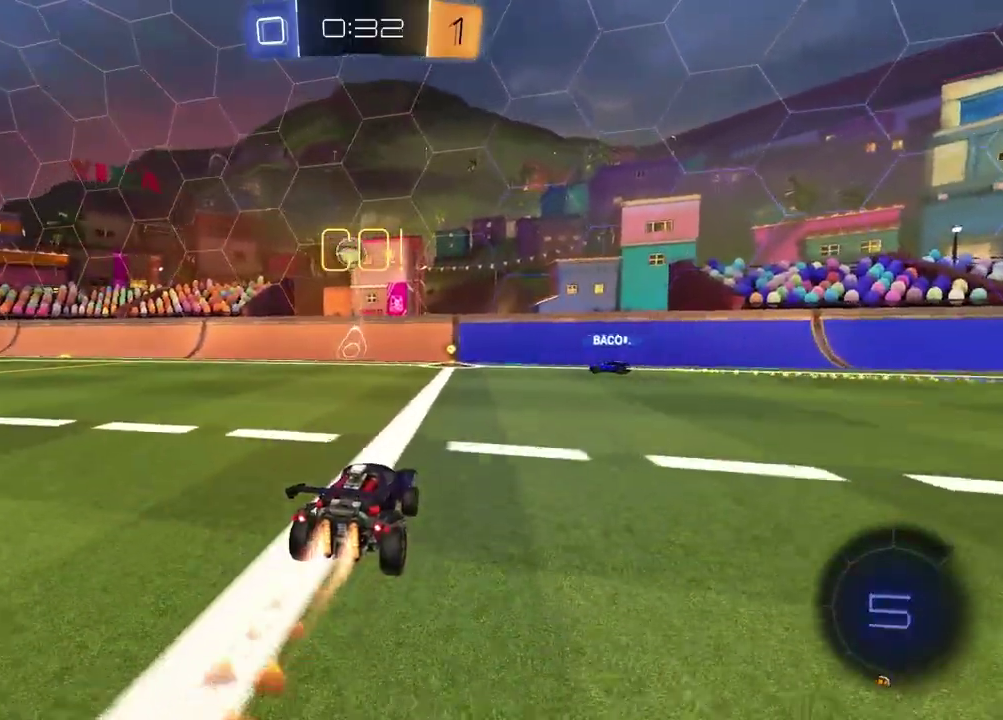
{"buttons": ["R2"], "left_stick": "right", "right_stick": "center", "events": [[100, "R1", "up"], [250, "left_stick", "right"]]}
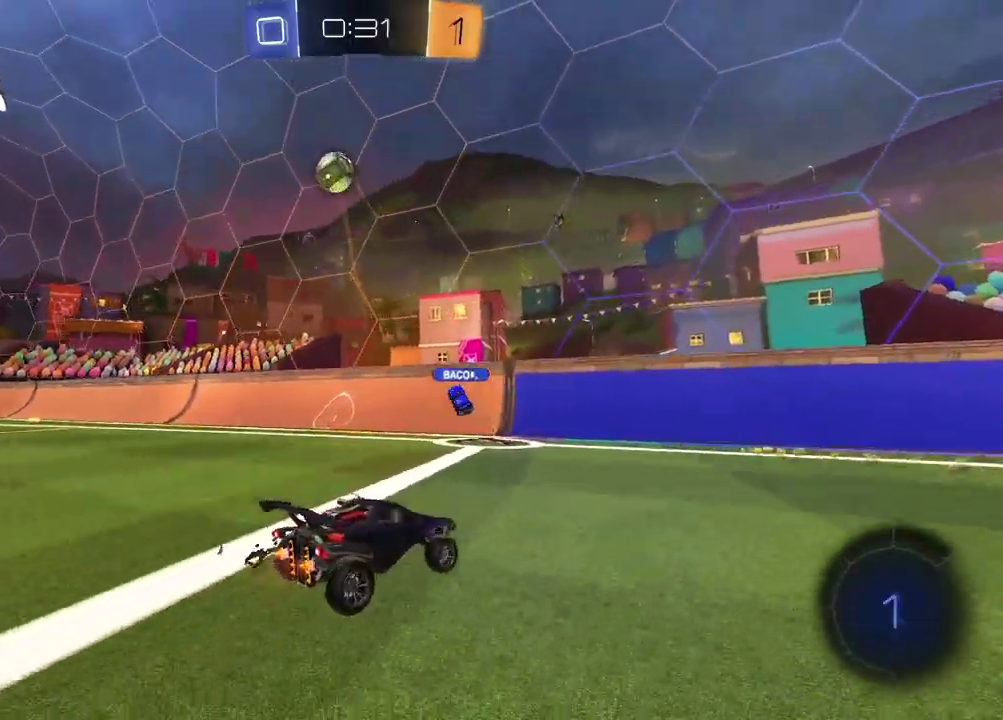
{"buttons": ["CROSS", "R1", "R2"], "left_stick": "up-right", "right_stick": "center", "events": [[333, "R1", "down"], [350, "CROSS", "down"], [367, "left_stick", "center"], [417, "CROSS", "up"], [417, "left_stick", "up-right"], [467, "CROSS", "down"]]}
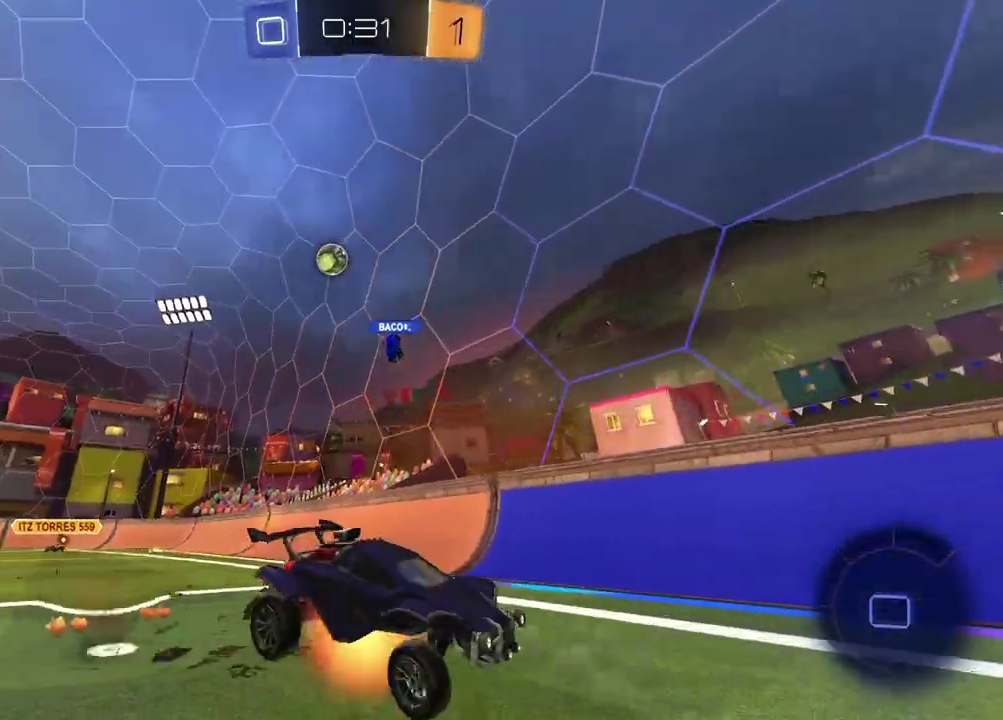
{"buttons": ["SQUARE", "R2"], "left_stick": "down-right", "right_stick": "center", "events": [[17, "R1", "up"], [17, "left_stick", "right"], [83, "CROSS", "up"], [133, "left_stick", "down"], [167, "TRIANGLE", "down"], [267, "TRIANGLE", "up"], [300, "SQUARE", "down"], [317, "left_stick", "down-right"]]}
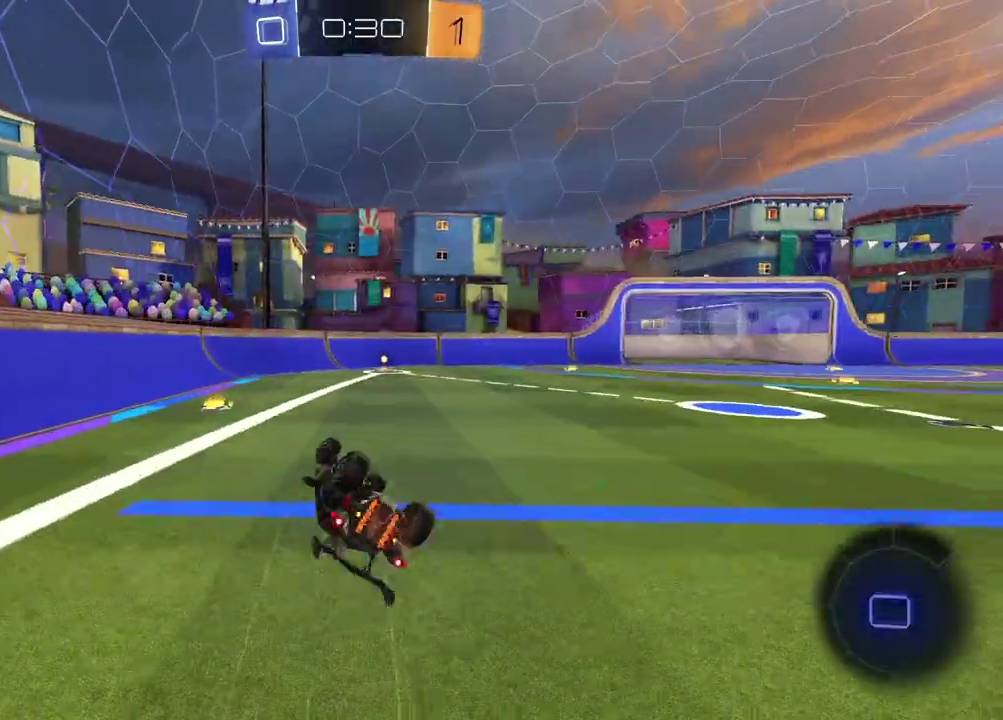
{"buttons": ["R2"], "left_stick": "center", "right_stick": "center", "events": [[217, "SQUARE", "up"], [300, "left_stick", "center"], [383, "TRIANGLE", "down"], [483, "TRIANGLE", "up"]]}
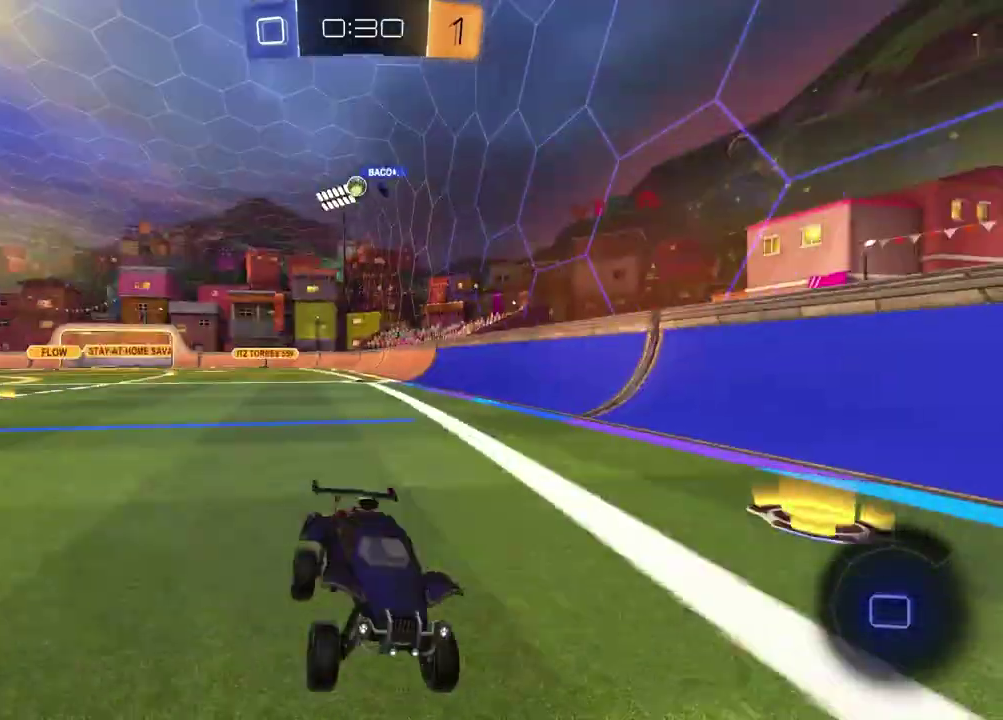
{"buttons": ["R2"], "left_stick": "center", "right_stick": "center", "events": []}
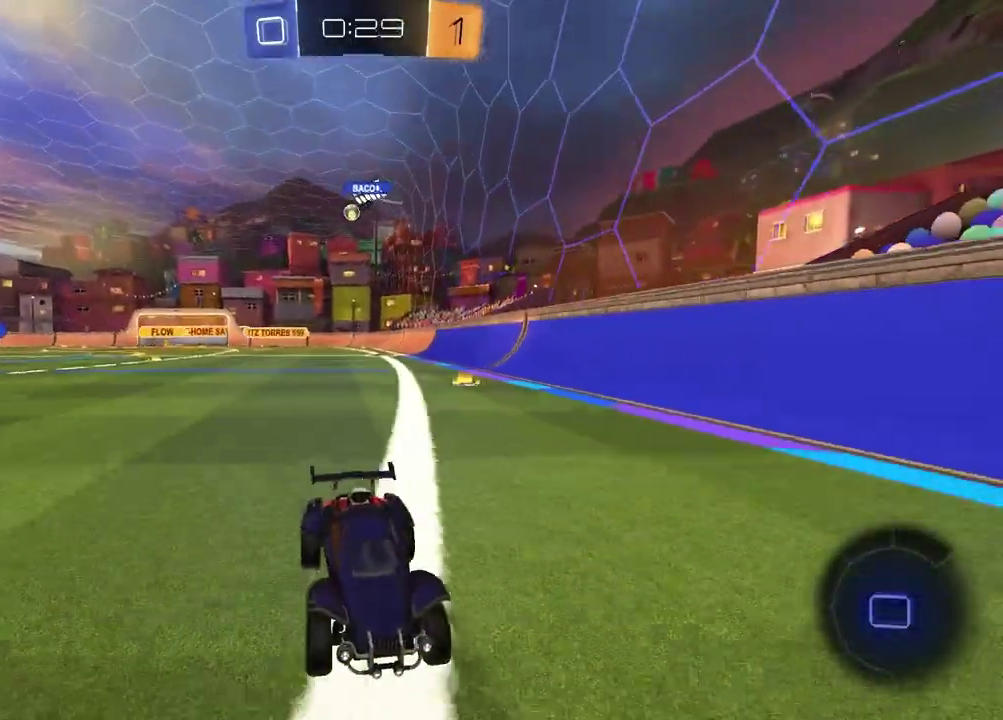
{"buttons": ["R1", "R2"], "left_stick": "right", "right_stick": "center", "events": [[100, "L1", "down"], [100, "left_stick", "right"], [267, "L1", "up"], [500, "R1", "down"]]}
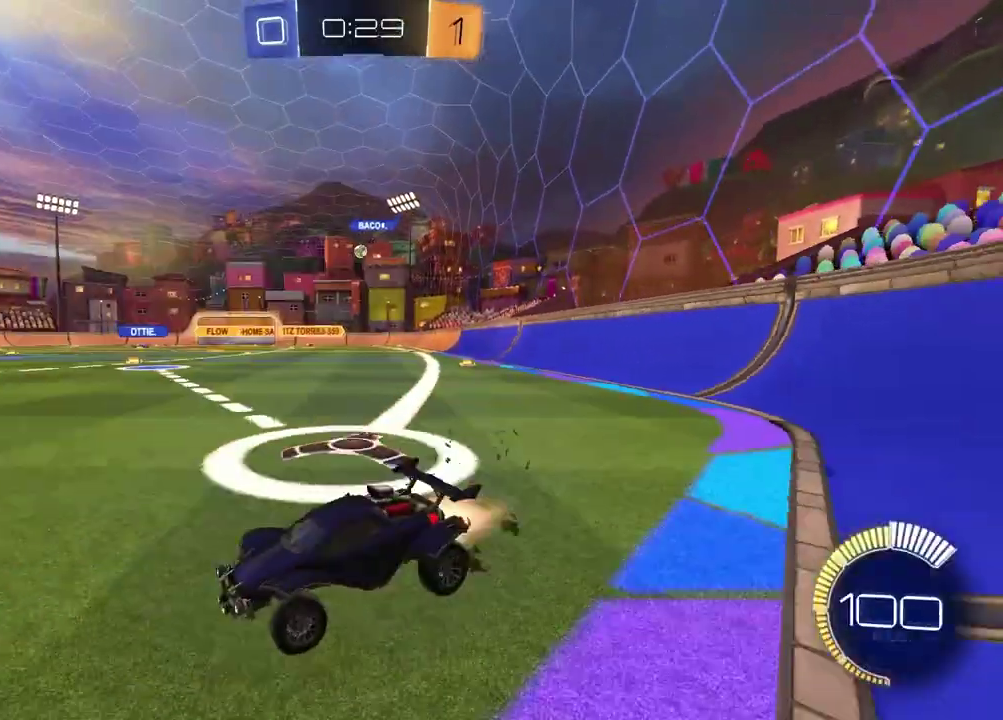
{"buttons": ["R1", "R2"], "left_stick": "right", "right_stick": "center", "events": []}
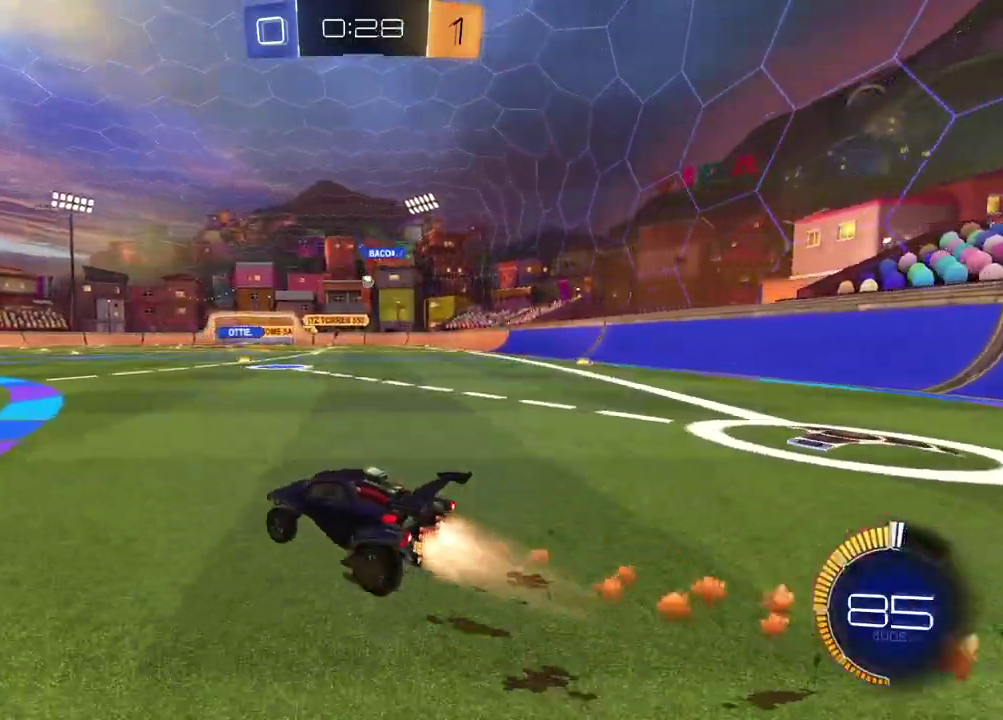
{"buttons": ["R2"], "left_stick": "center", "right_stick": "center", "events": [[300, "left_stick", "center"], [450, "R1", "up"]]}
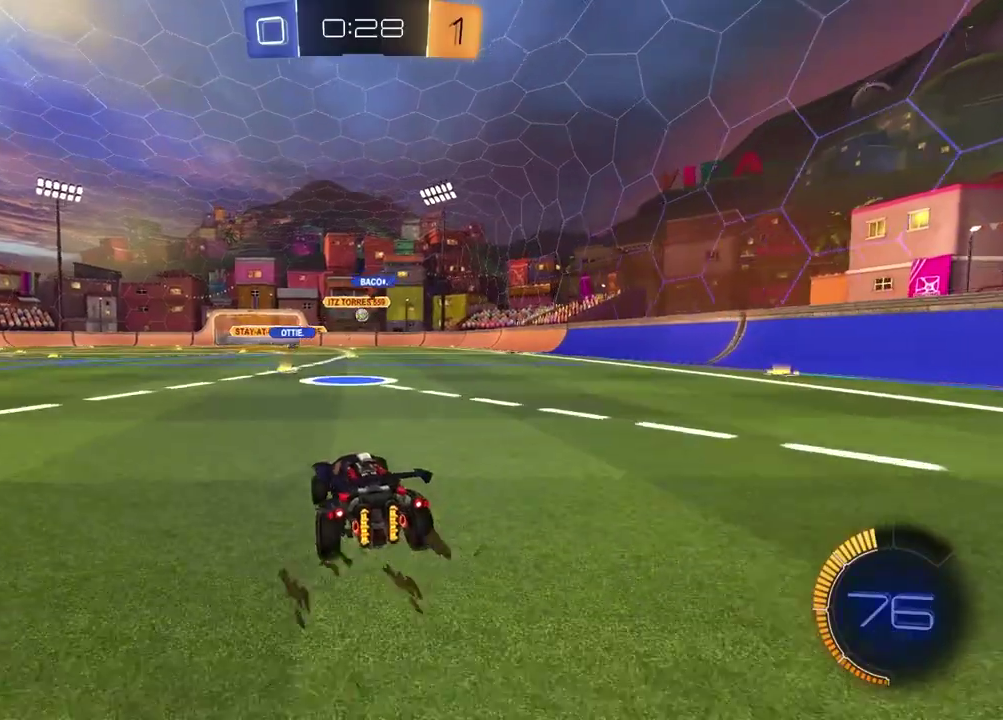
{"buttons": ["R2"], "left_stick": "right", "right_stick": "center", "events": [[217, "R2", "up"], [233, "left_stick", "right"], [467, "R2", "down"]]}
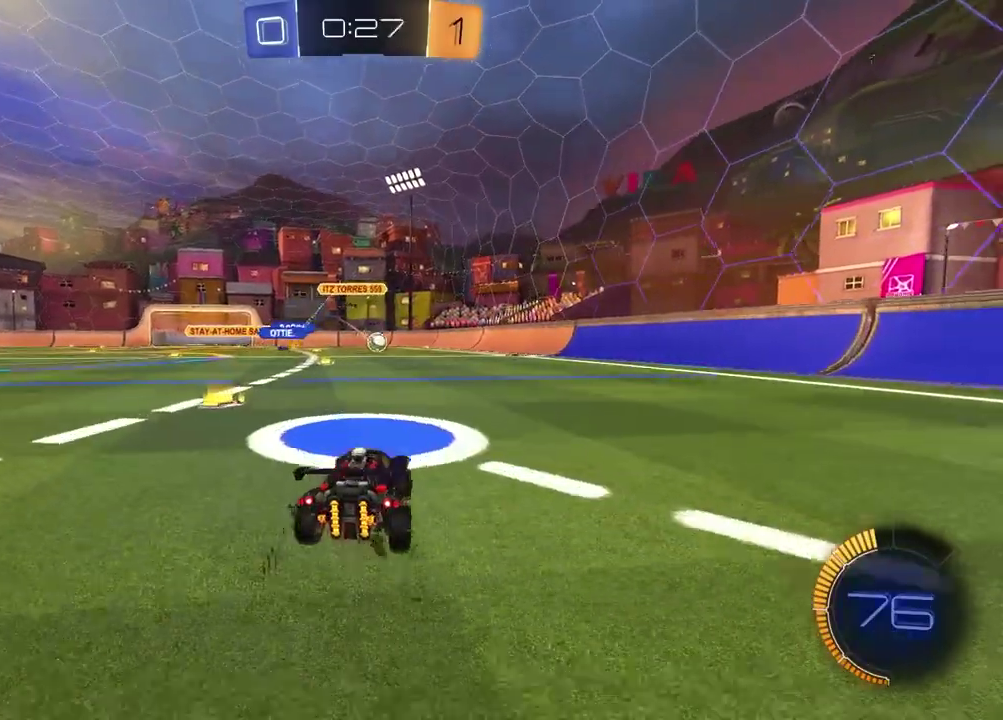
{"buttons": ["CROSS", "R1", "R2"], "left_stick": "down-left", "right_stick": "center", "events": [[100, "R1", "down"], [317, "left_stick", "center"], [400, "CROSS", "down"], [417, "left_stick", "down-left"]]}
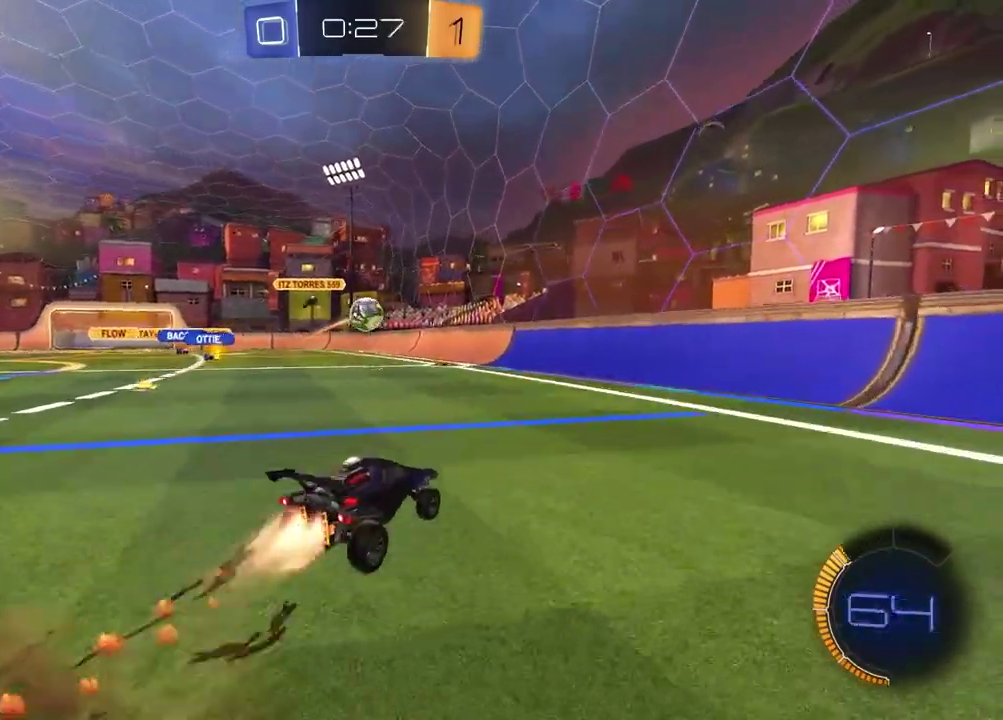
{"buttons": ["R2"], "left_stick": "up-left", "right_stick": "center"}
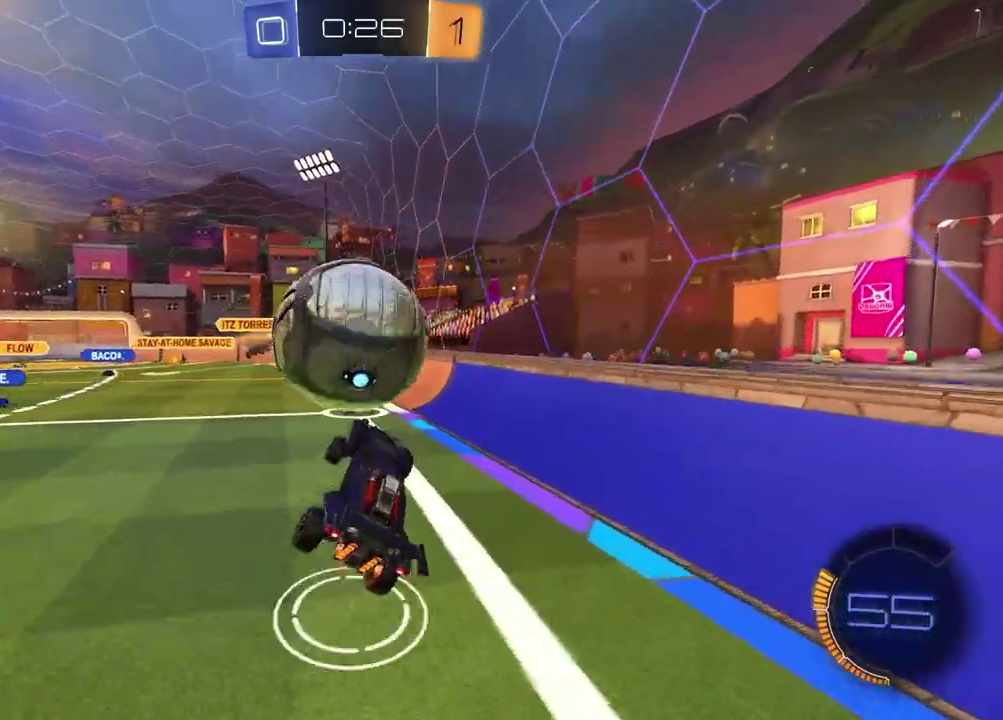
{"buttons": ["SQUARE", "R2"], "left_stick": "down-right", "right_stick": "center"}
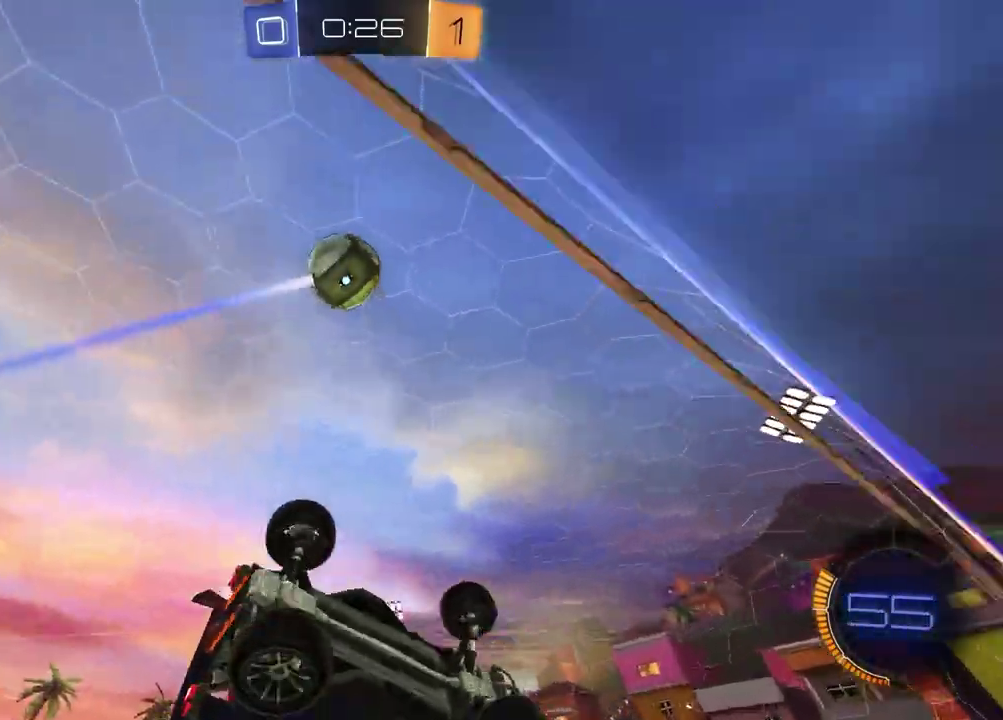
{"buttons": ["R2"], "left_stick": "right", "right_stick": "center", "events": [[17, "R1", "down"], [350, "SQUARE", "up"], [383, "left_stick", "right"], [417, "R1", "up"]]}
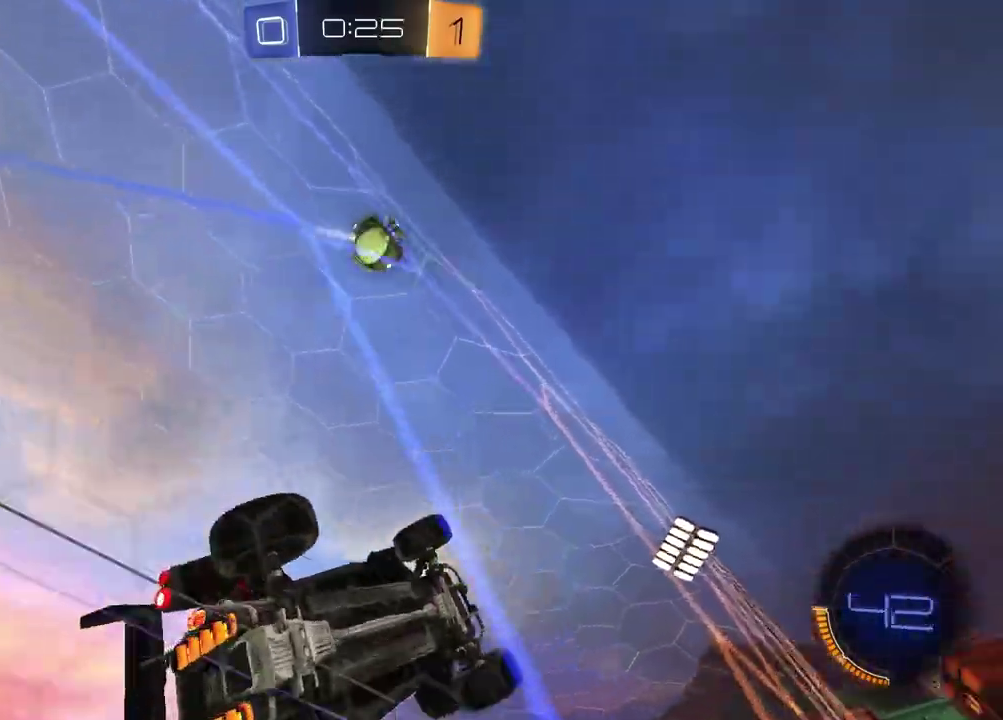
{"buttons": ["L1", "R1"], "left_stick": "left", "right_stick": "center", "events": [[167, "CROSS", "down"], [183, "left_stick", "down"], [300, "L1", "down"], [300, "R1", "down"], [317, "R2", "up"], [350, "CROSS", "up"], [350, "left_stick", "up-right"], [433, "left_stick", "left"]]}
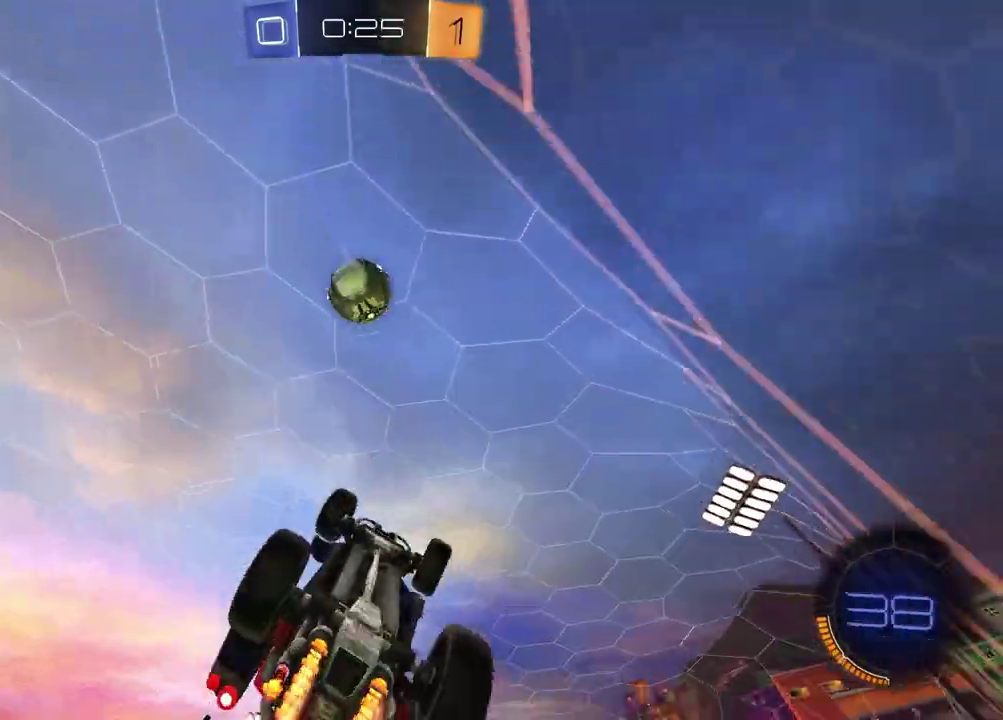
{"buttons": [], "left_stick": "left", "right_stick": "center", "events": [[33, "left_stick", "up-left"], [200, "left_stick", "left"], [350, "R1", "up"], [467, "L1", "up"]]}
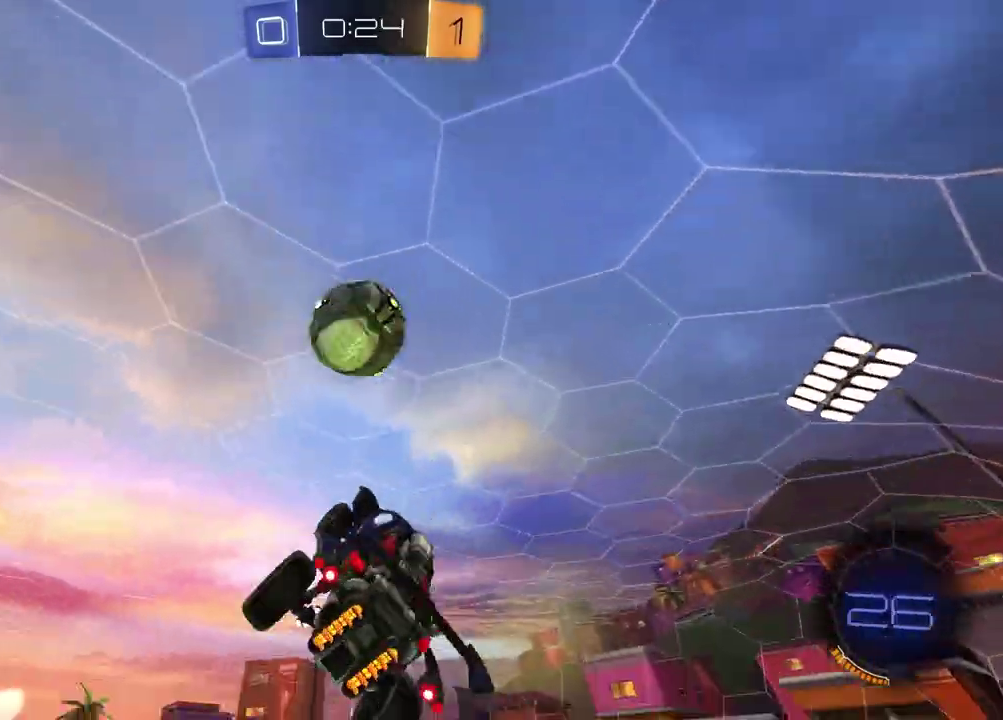
{"buttons": ["R1"], "left_stick": "down", "right_stick": "center", "events": [[17, "left_stick", "center"], [50, "R1", "down"], [150, "left_stick", "down-right"], [250, "CROSS", "down"], [433, "CROSS", "up"], [450, "left_stick", "down"]]}
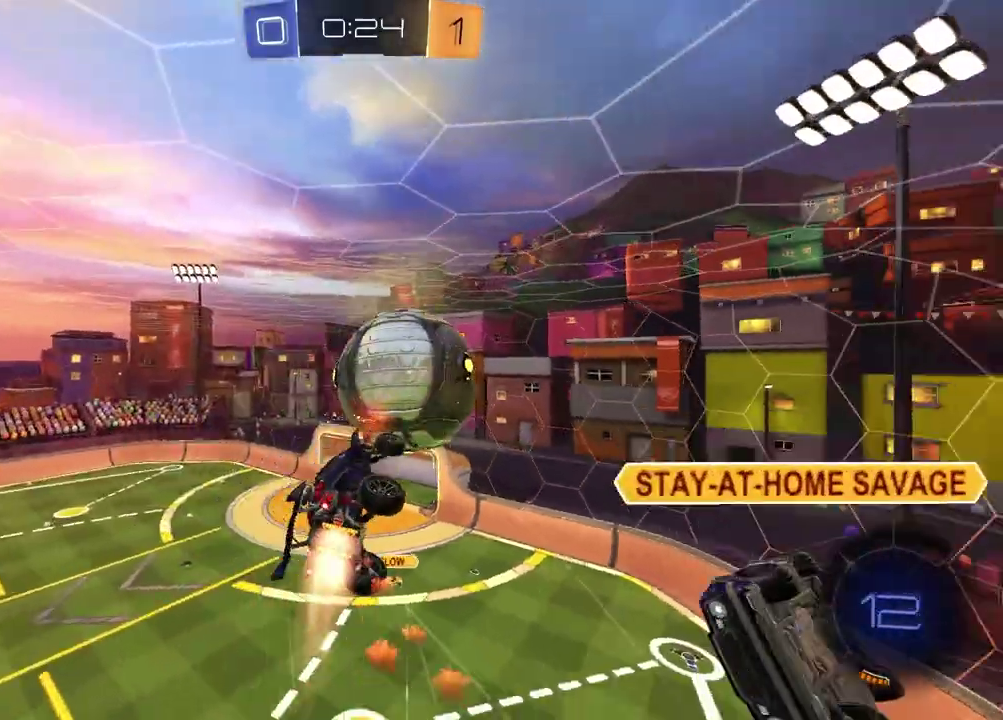
{"buttons": ["SQUARE"], "left_stick": "down-left", "right_stick": "center", "events": [[50, "left_stick", "down-right"], [183, "R1", "up"], [300, "left_stick", "down-left"], [500, "SQUARE", "down"]]}